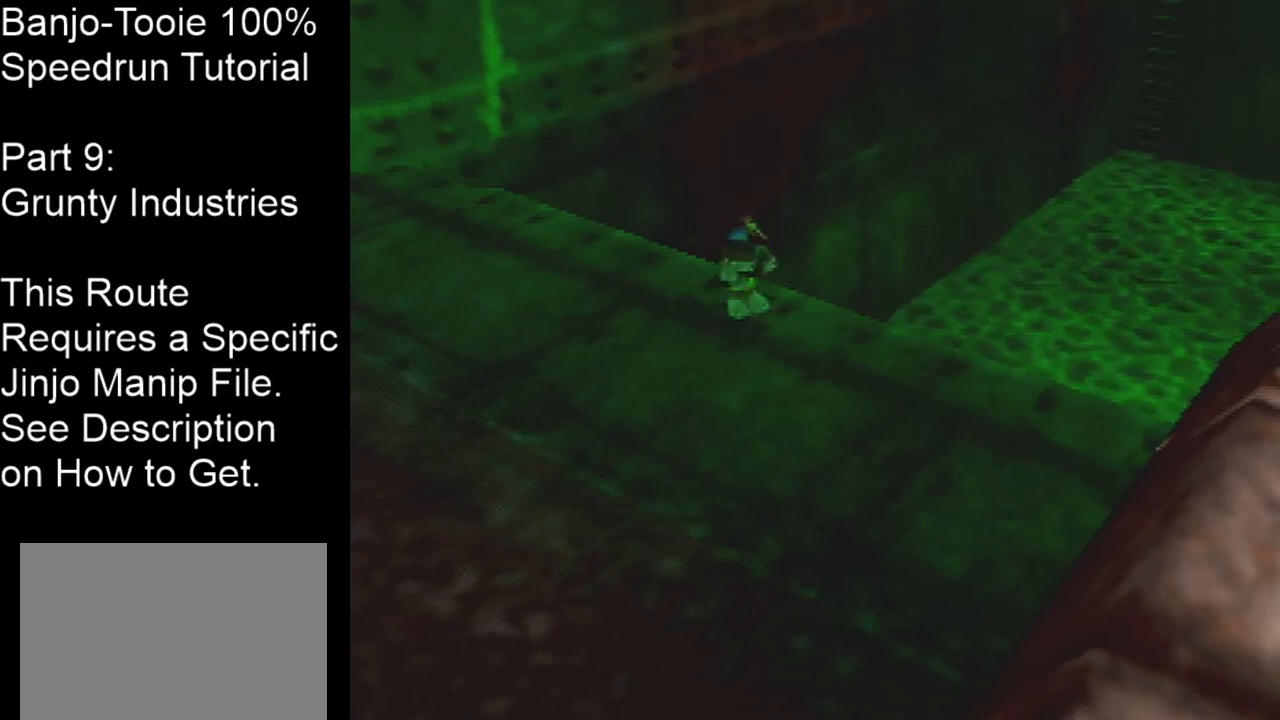
Gameplay with a controller (Nintendo layout); each line is a JSON object with the inputs held at the frame after it. "events" lists button and stick changes between this image and that frame as [ms after this image, input, new state], when the widget could be followed in between. Not read: L1 L3 R1 R3.
{"buttons": ["C_RIGHT"], "left_stick": "center", "events": [[234, "C_RIGHT", "down"]]}
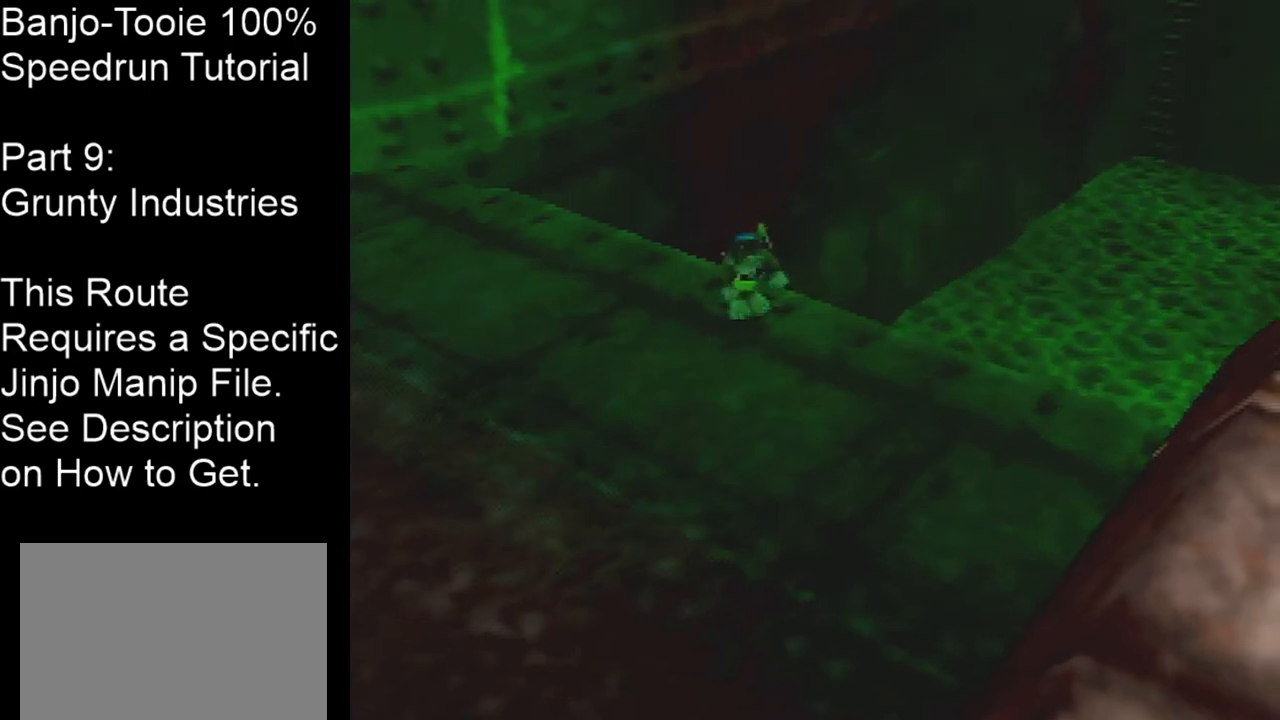
{"buttons": [], "left_stick": "center", "events": [[33, "C_RIGHT", "up"]]}
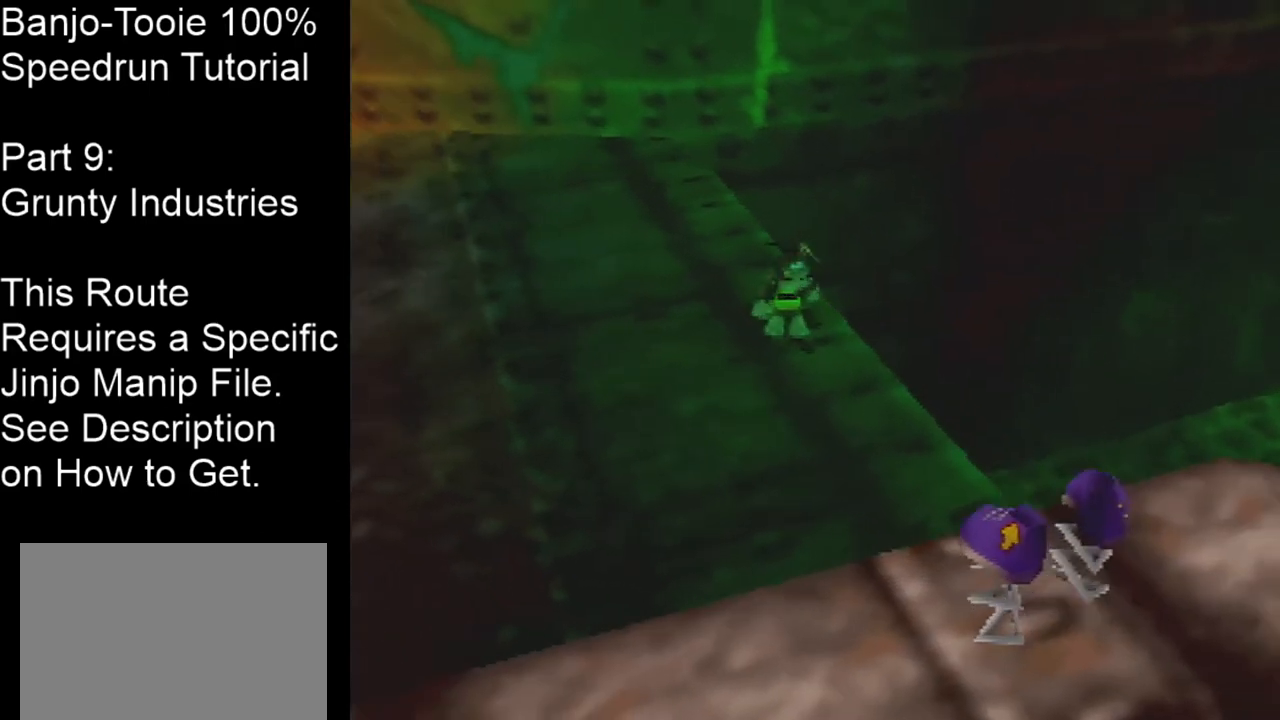
{"buttons": [], "left_stick": "center", "events": []}
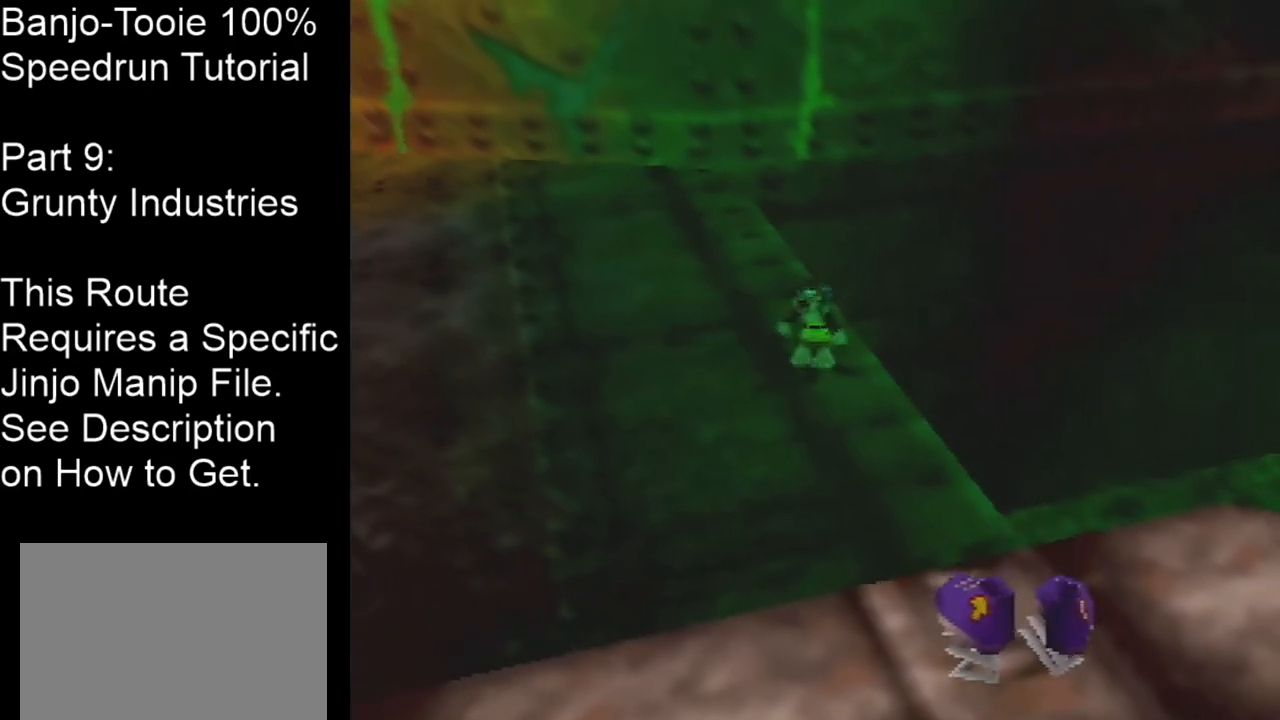
{"buttons": [], "left_stick": "center", "events": [[300, "C_RIGHT", "down"], [500, "C_RIGHT", "up"]]}
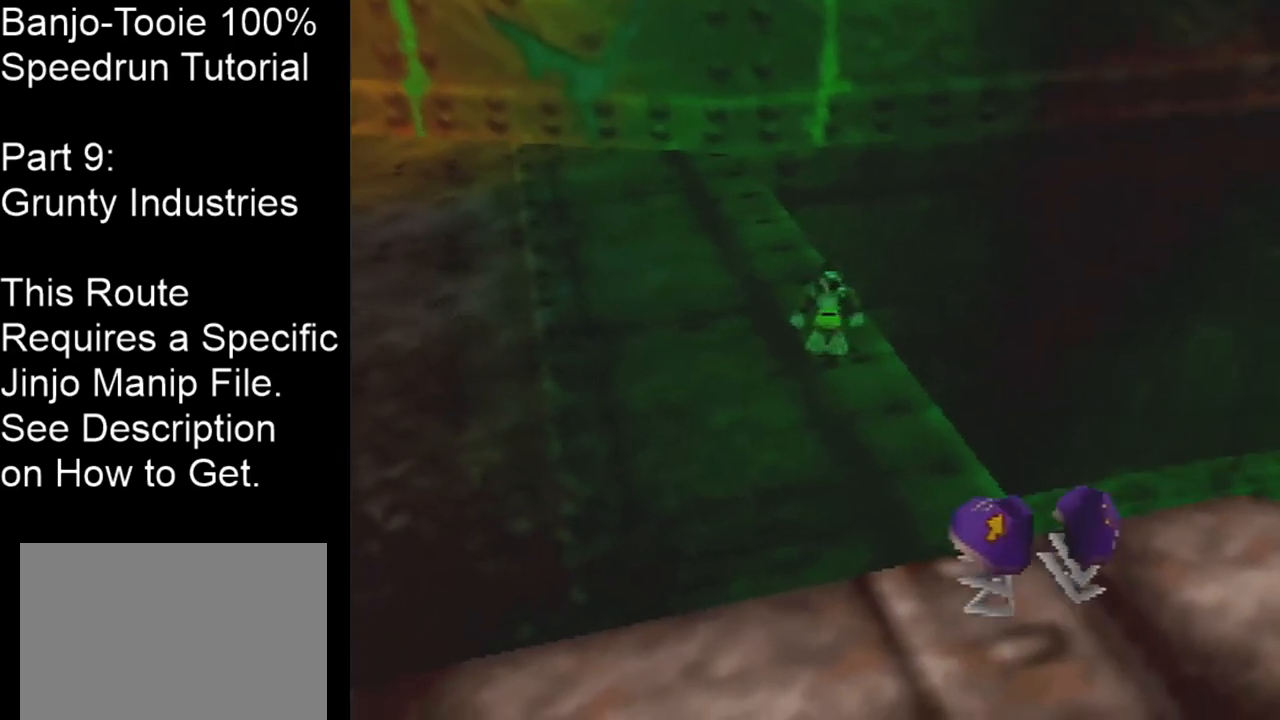
{"buttons": [], "left_stick": "up", "events": [[434, "left_stick", "up"]]}
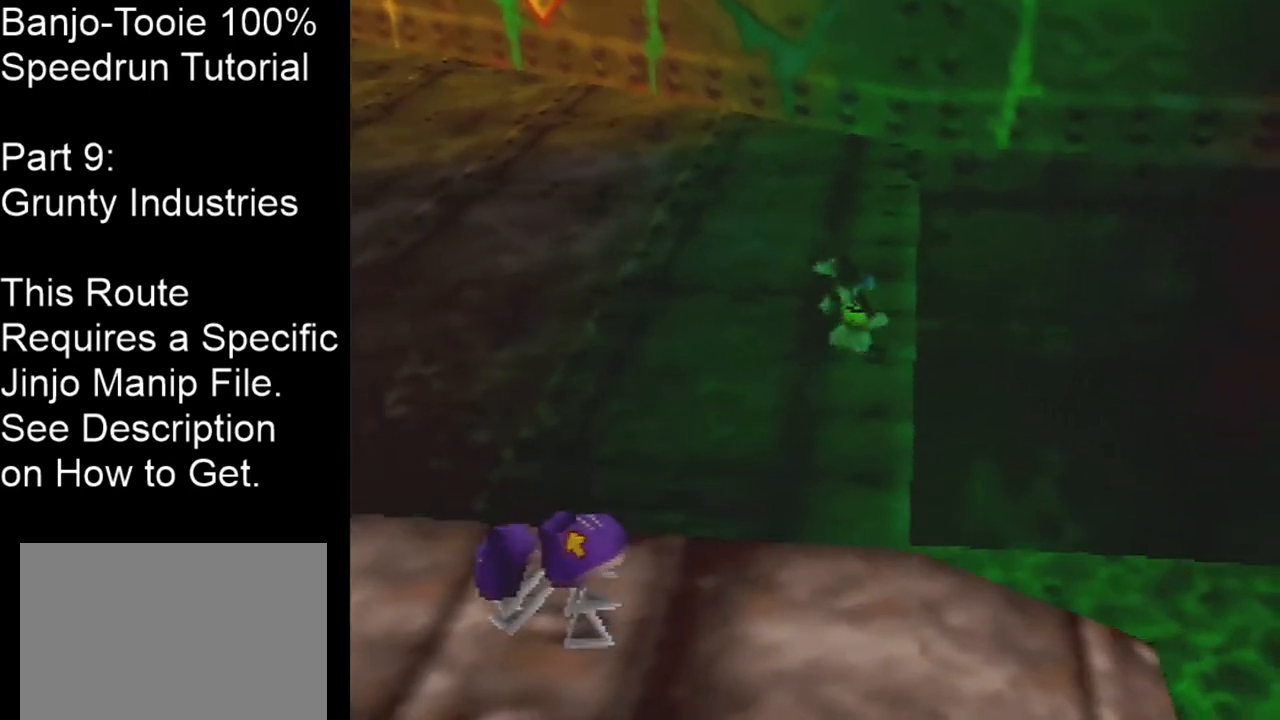
{"buttons": [], "left_stick": "up-left", "events": [[66, "A", "down"], [333, "A", "up"], [333, "left_stick", "center"], [467, "left_stick", "up-left"]]}
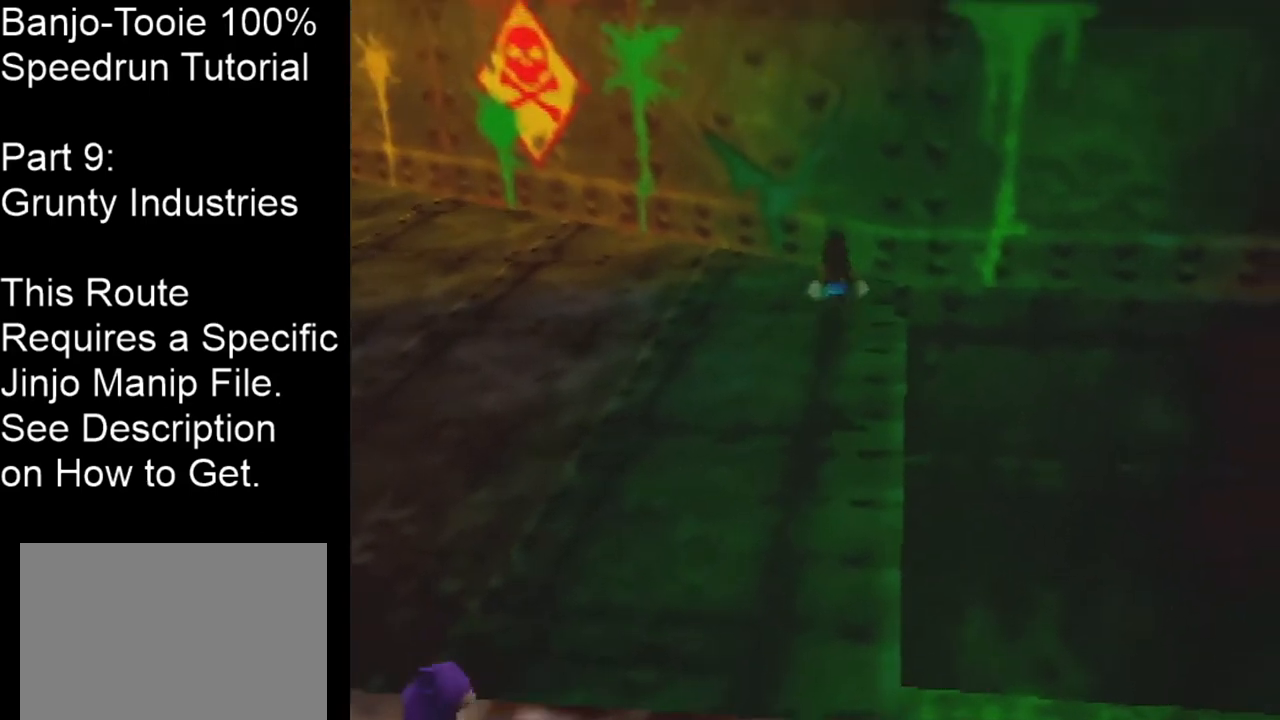
{"buttons": [], "left_stick": "center", "events": [[167, "left_stick", "up"], [367, "left_stick", "center"]]}
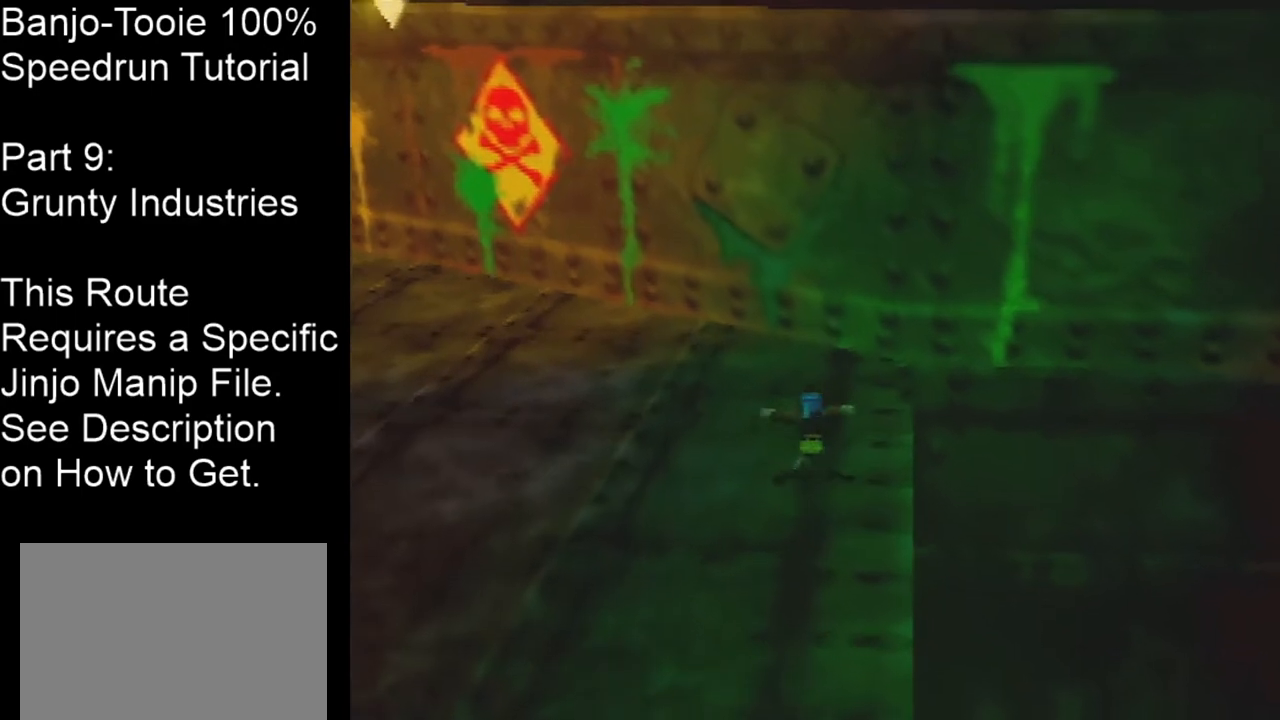
{"buttons": [], "left_stick": "right", "events": [[334, "left_stick", "up-right"], [401, "left_stick", "right"]]}
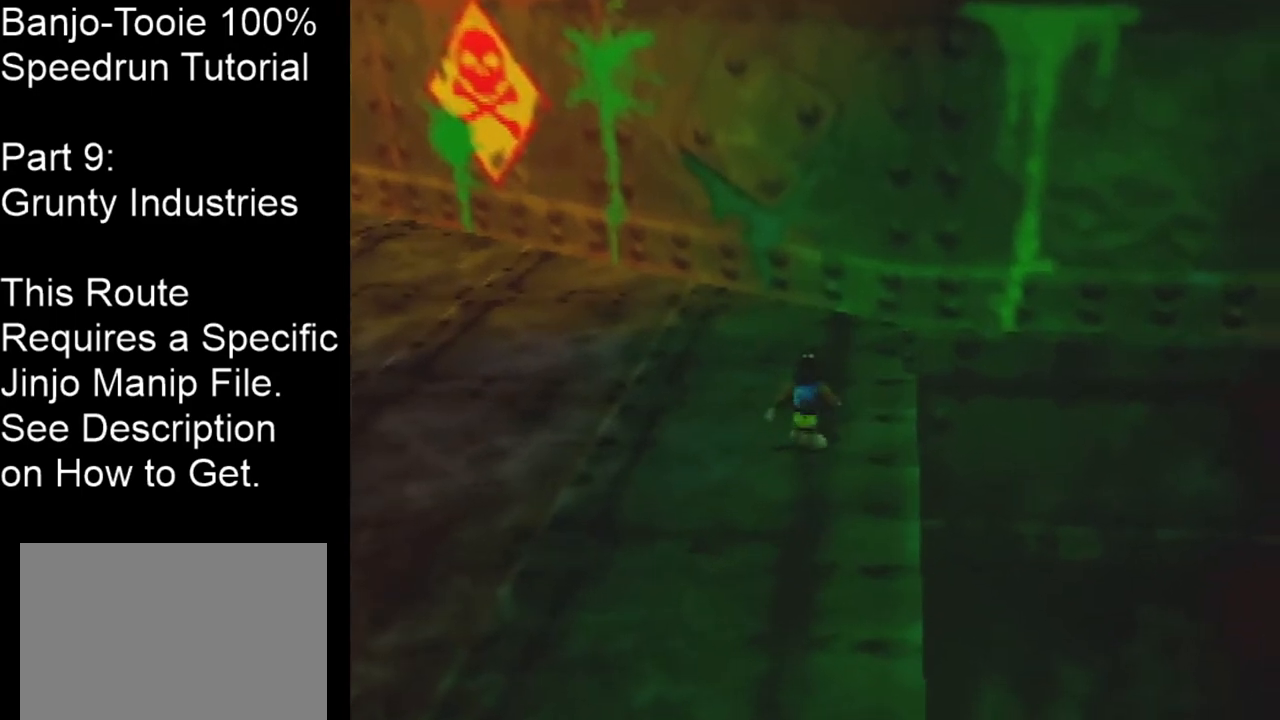
{"buttons": ["Z"], "left_stick": "right", "events": [[33, "Z", "down"], [67, "left_stick", "center"], [133, "C_RIGHT", "down"], [233, "C_RIGHT", "up"], [467, "left_stick", "right"]]}
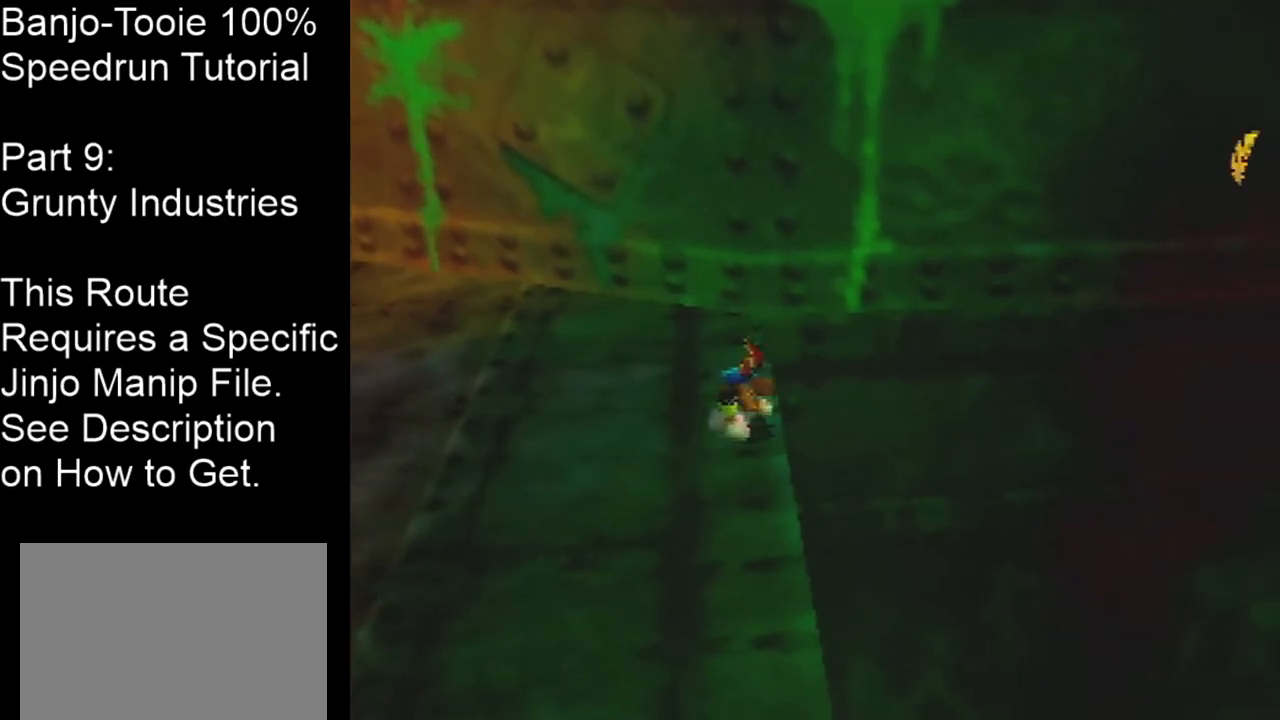
{"buttons": ["Z"], "left_stick": "right", "events": [[100, "C_RIGHT", "down"], [201, "C_RIGHT", "up"], [201, "left_stick", "down-right"], [401, "left_stick", "right"]]}
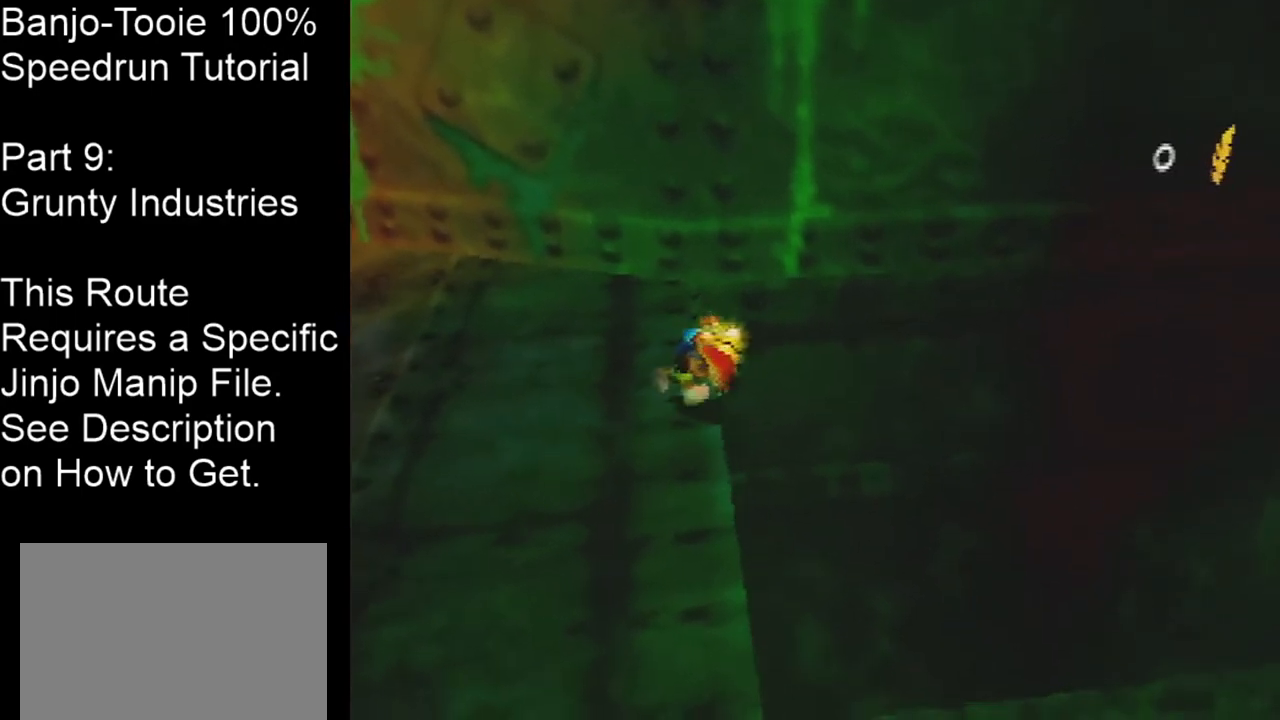
{"buttons": ["Z"], "left_stick": "down-right", "events": [[467, "left_stick", "down-right"]]}
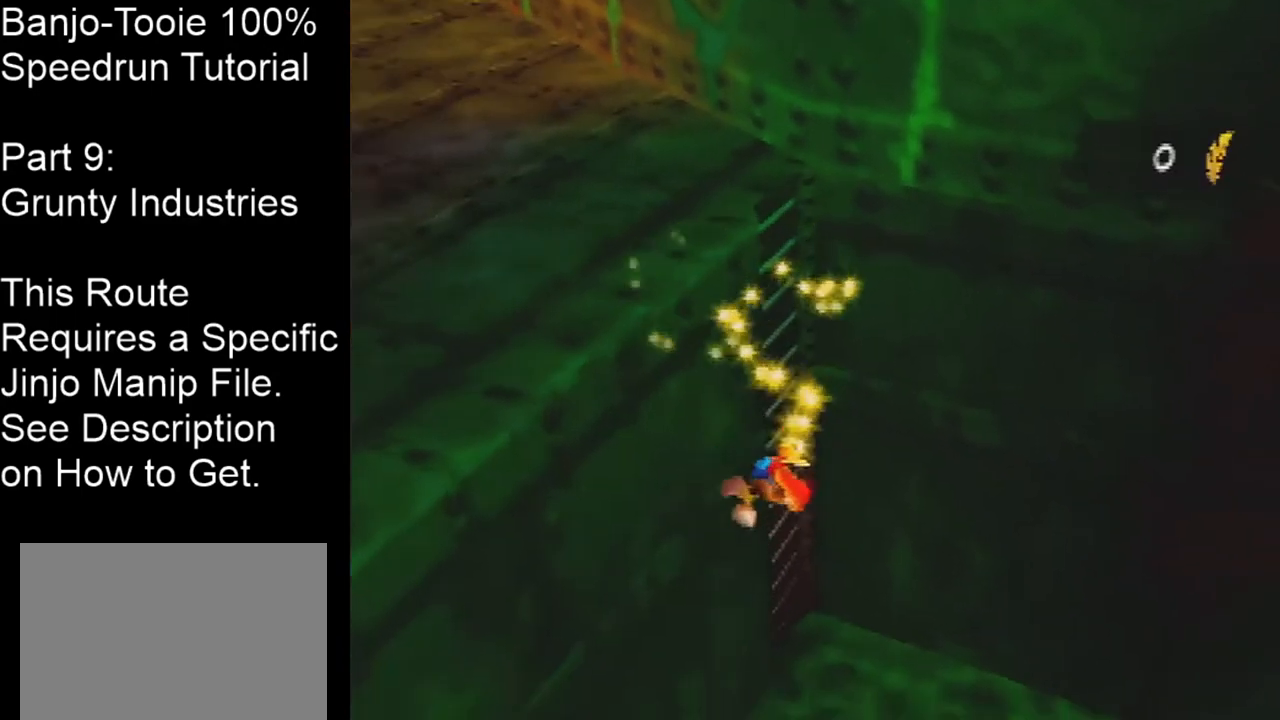
{"buttons": [], "left_stick": "center", "events": [[67, "Z", "up"], [67, "left_stick", "center"], [134, "B", "down"], [167, "B", "up"], [234, "B", "down"], [267, "B", "up"], [301, "B", "down"], [367, "B", "up"], [434, "B", "down"], [501, "B", "up"]]}
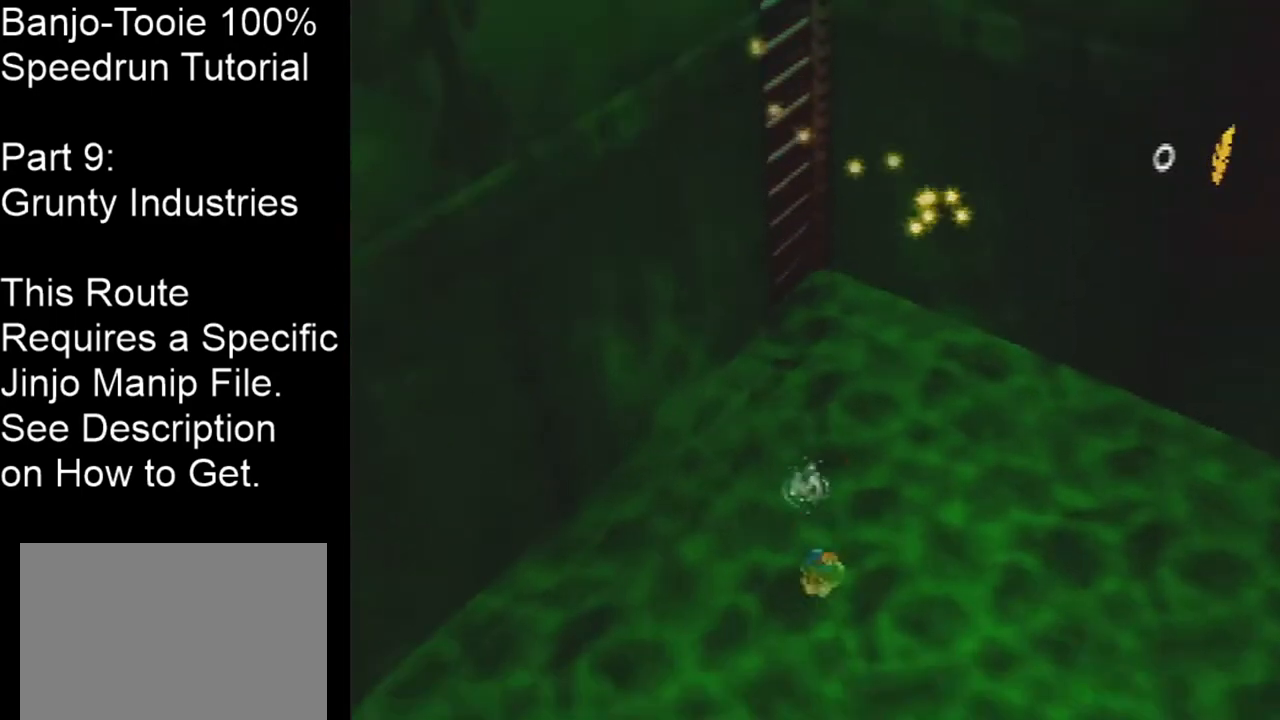
{"buttons": ["B"], "left_stick": "center", "events": [[33, "B", "down"], [100, "B", "up"], [133, "B", "down"], [200, "B", "up"], [267, "B", "down"], [300, "B", "up"], [367, "B", "down"], [434, "B", "up"], [500, "B", "down"]]}
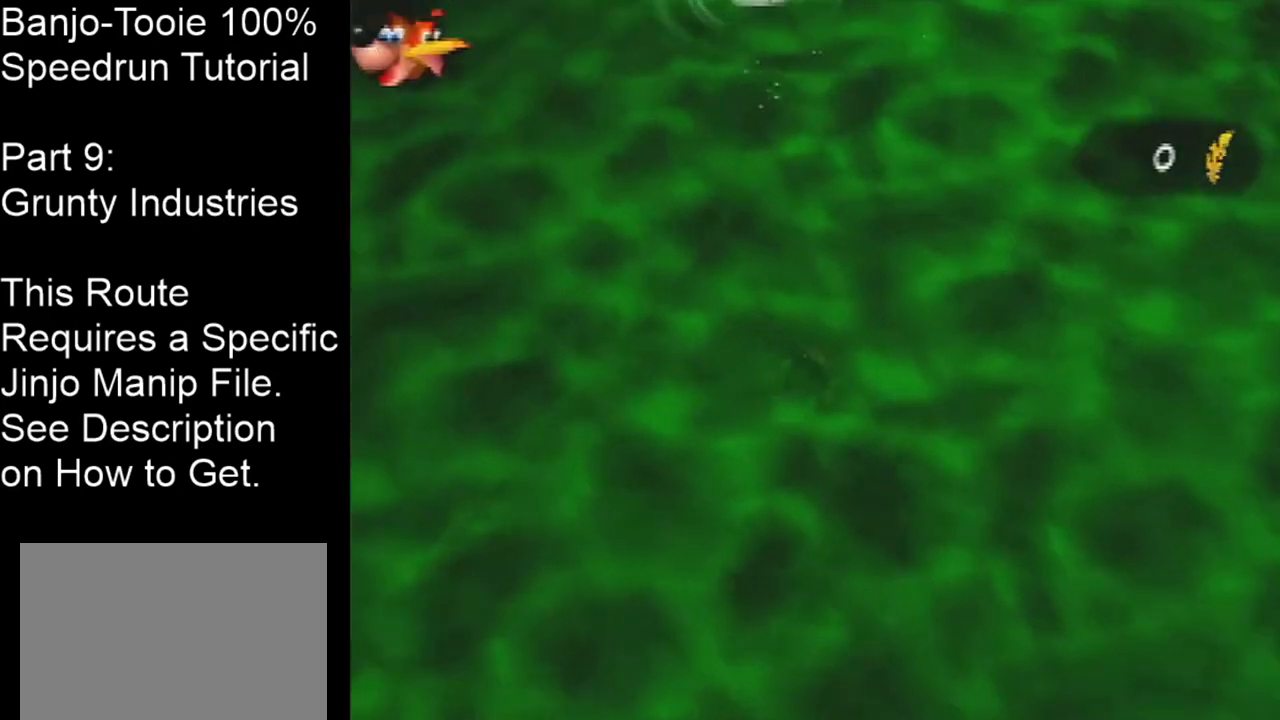
{"buttons": ["Z"], "left_stick": "center", "events": [[67, "B", "up"], [100, "Z", "down"], [267, "Z", "up"], [334, "Z", "down"]]}
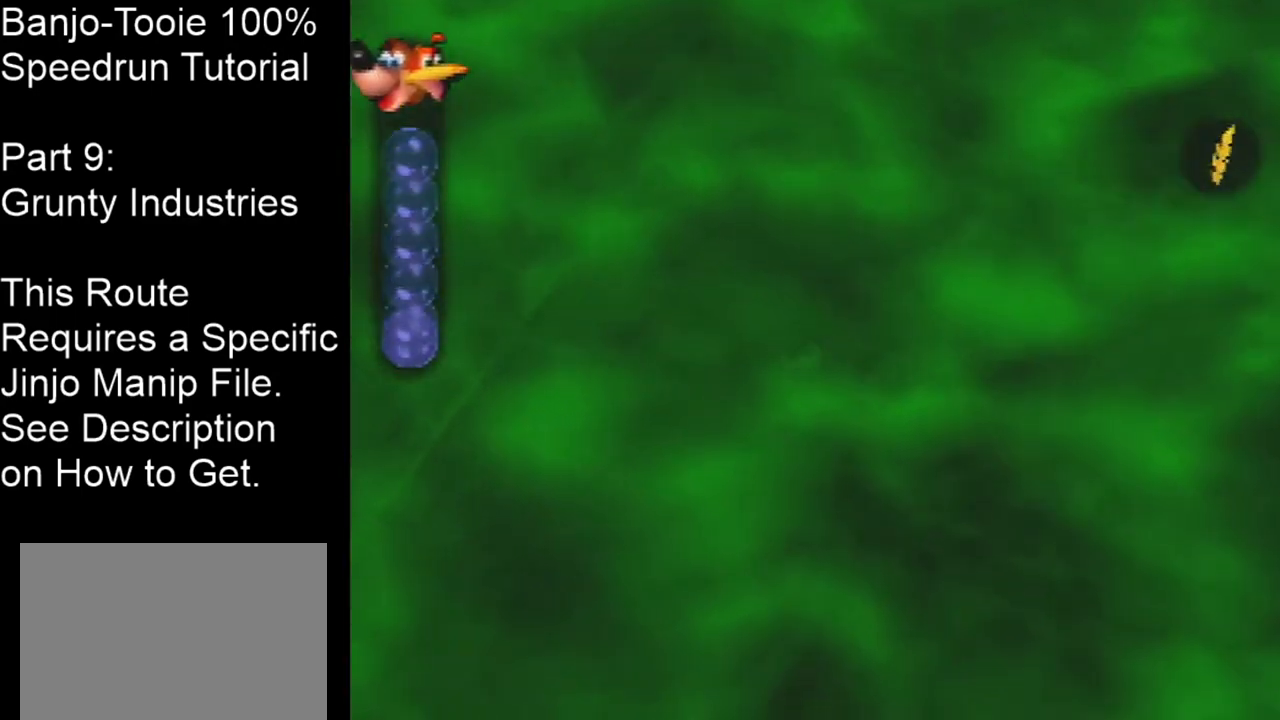
{"buttons": ["Z"], "left_stick": "center", "events": []}
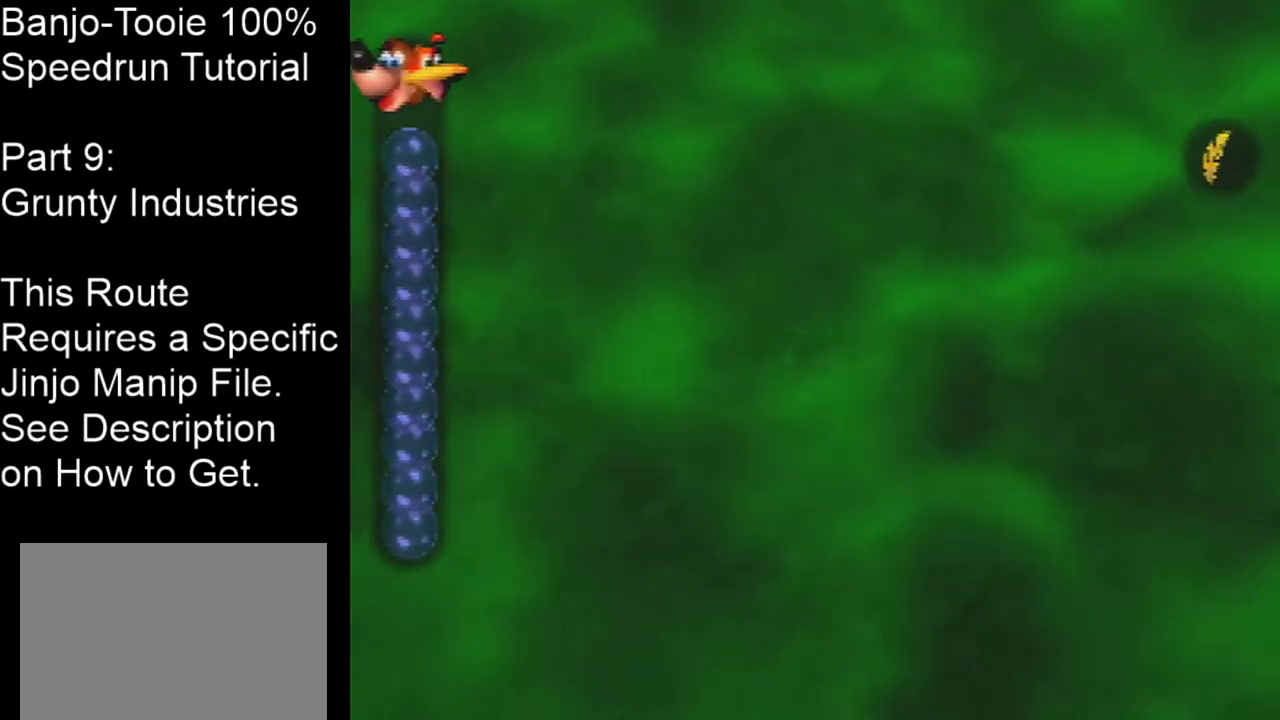
{"buttons": [], "left_stick": "center", "events": [[167, "Z", "up"]]}
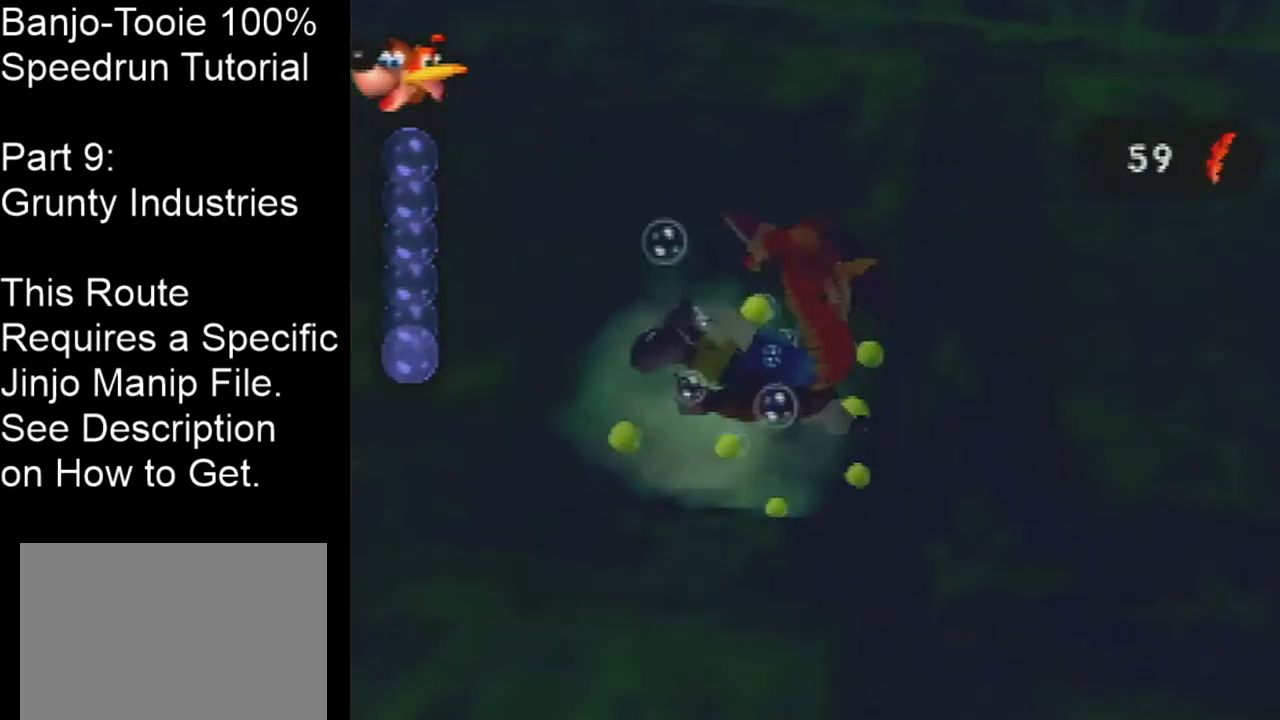
{"buttons": [], "left_stick": "center", "events": []}